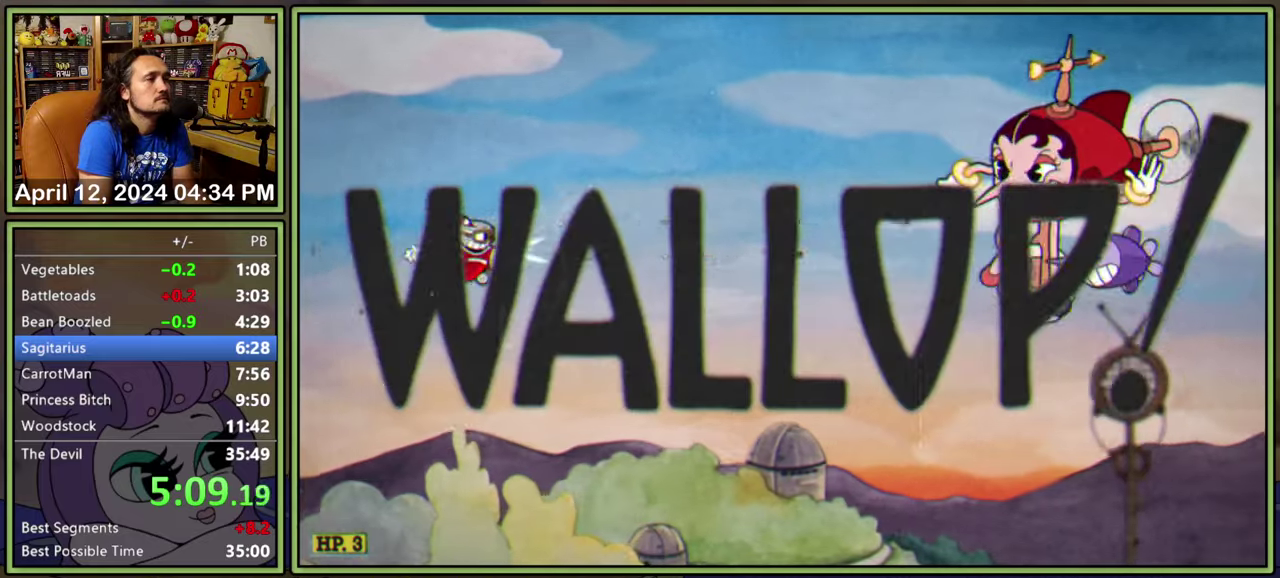
Gameplay with a controller (Xbox layout); each line is a JSON object with the inputs held at the frame after it. "events" lists button and stick changes between this image and that frame as [ms after this image, input, new state], when the widget could be followed in between. Not read: L2 L3 R1 R3 left_stick right_stick.
{"buttons": ["L1"], "events": [[234, "DPAD_DOWN", "up"], [267, "DPAD_RIGHT", "up"]]}
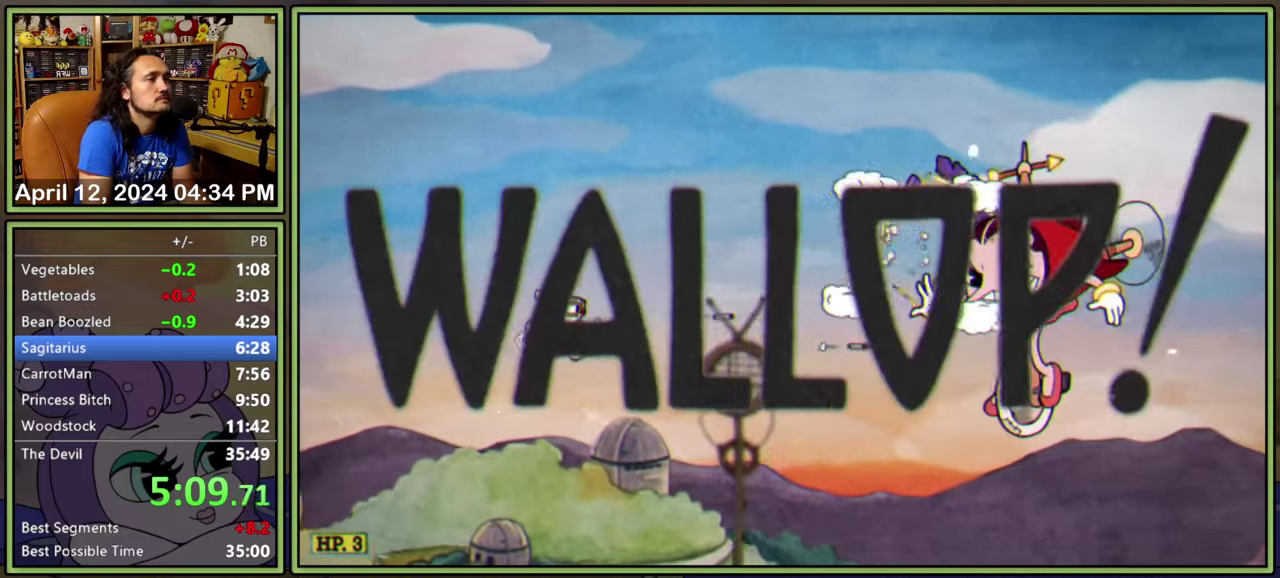
{"buttons": ["L1"], "events": [[167, "DPAD_DOWN", "down"], [234, "DPAD_DOWN", "up"], [417, "DPAD_RIGHT", "down"], [500, "DPAD_RIGHT", "up"]]}
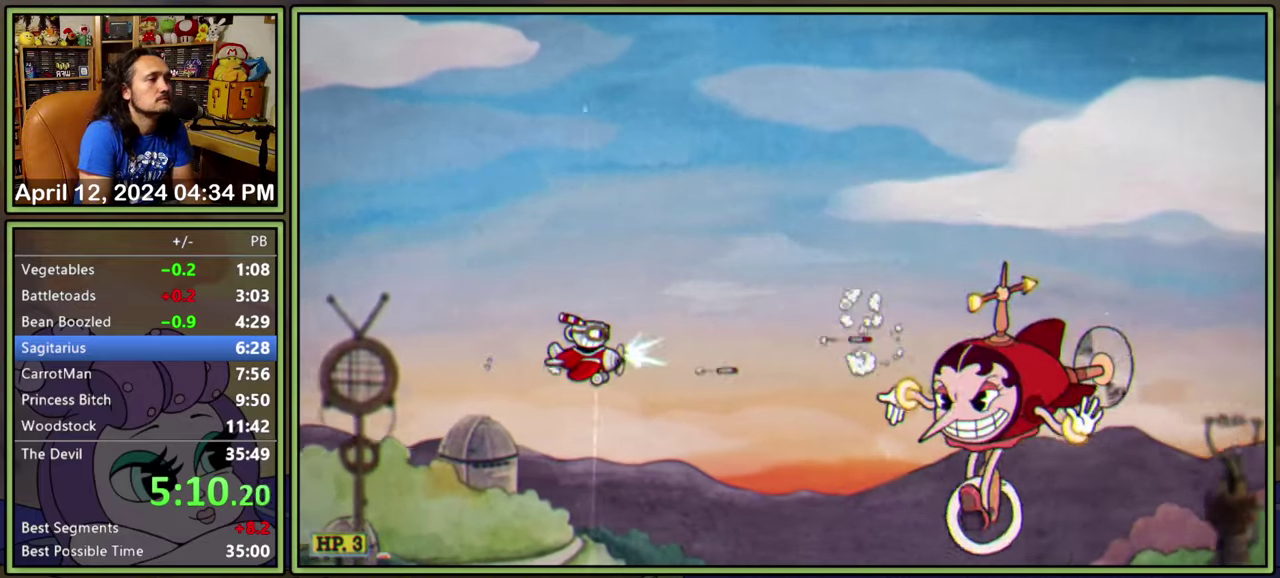
{"buttons": ["L1"], "events": [[84, "DPAD_UP", "down"], [250, "DPAD_UP", "up"], [384, "DPAD_UP", "down"], [434, "DPAD_UP", "up"]]}
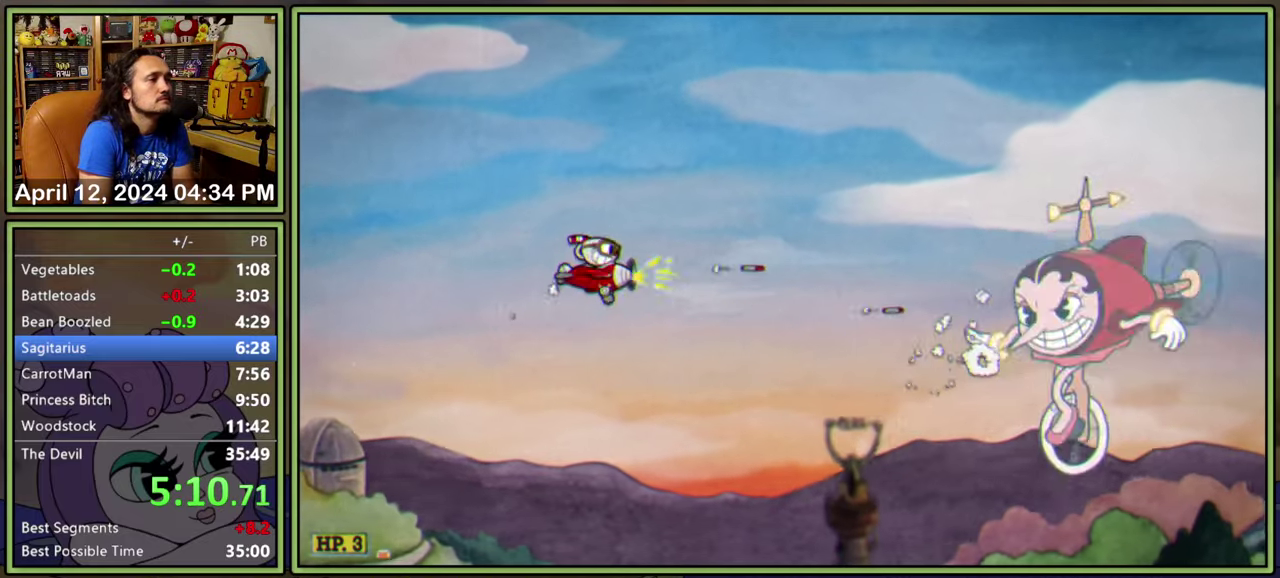
{"buttons": ["L1"], "events": [[50, "DPAD_UP", "down"], [84, "DPAD_LEFT", "down"], [134, "DPAD_LEFT", "up"], [134, "DPAD_UP", "up"], [234, "DPAD_UP", "down"], [334, "DPAD_UP", "up"], [417, "DPAD_UP", "down"], [484, "DPAD_UP", "up"]]}
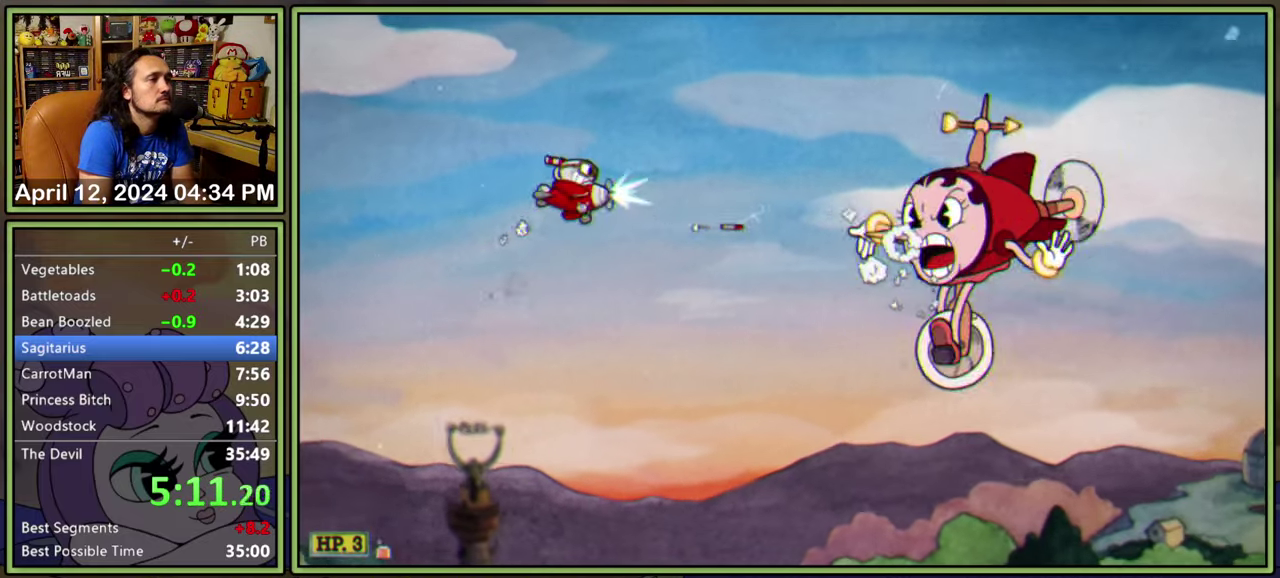
{"buttons": ["L1", "DPAD_RIGHT"], "events": [[134, "DPAD_DOWN", "down"], [134, "DPAD_LEFT", "down"], [400, "DPAD_LEFT", "up"], [450, "DPAD_RIGHT", "down"], [484, "DPAD_DOWN", "up"]]}
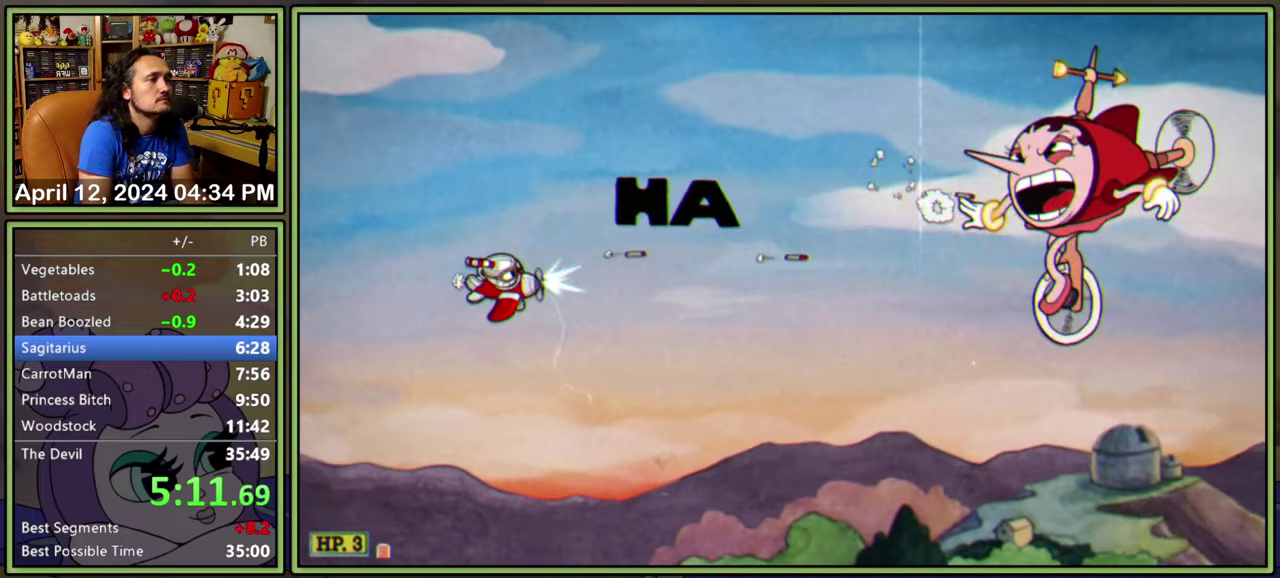
{"buttons": ["L1"], "events": [[134, "DPAD_RIGHT", "up"], [234, "DPAD_DOWN", "down"], [234, "DPAD_RIGHT", "down"], [317, "DPAD_RIGHT", "up"], [334, "DPAD_DOWN", "up"], [400, "DPAD_DOWN", "down"], [400, "DPAD_RIGHT", "down"], [467, "DPAD_RIGHT", "up"], [484, "DPAD_DOWN", "up"]]}
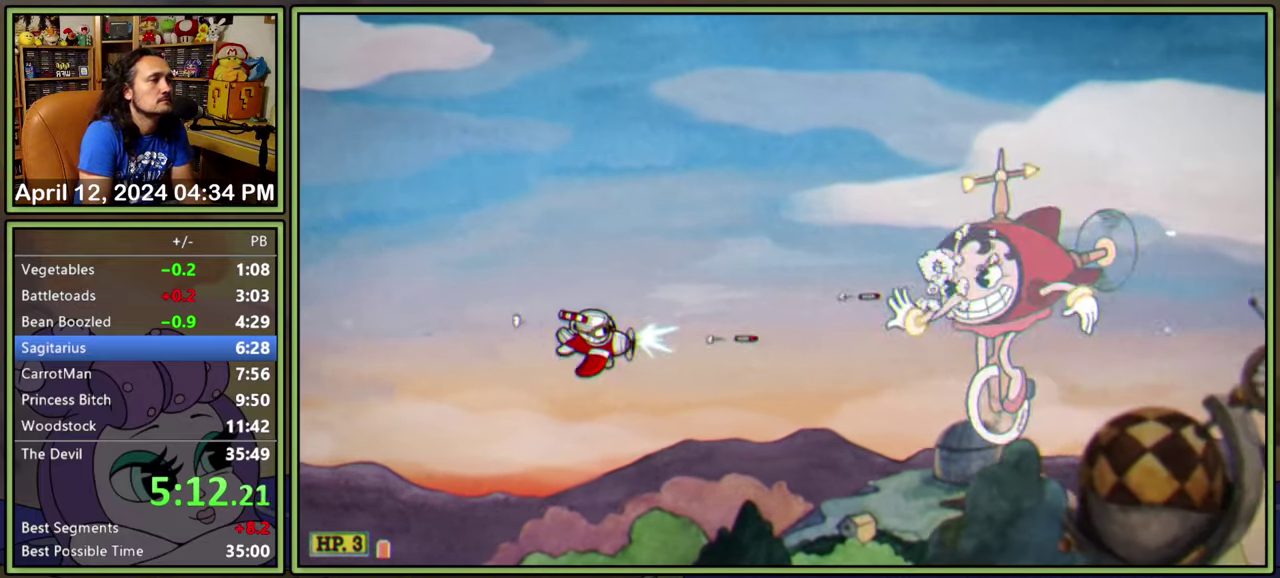
{"buttons": ["L1", "DPAD_UP"], "events": [[67, "DPAD_RIGHT", "down"], [150, "DPAD_RIGHT", "up"], [467, "DPAD_UP", "down"]]}
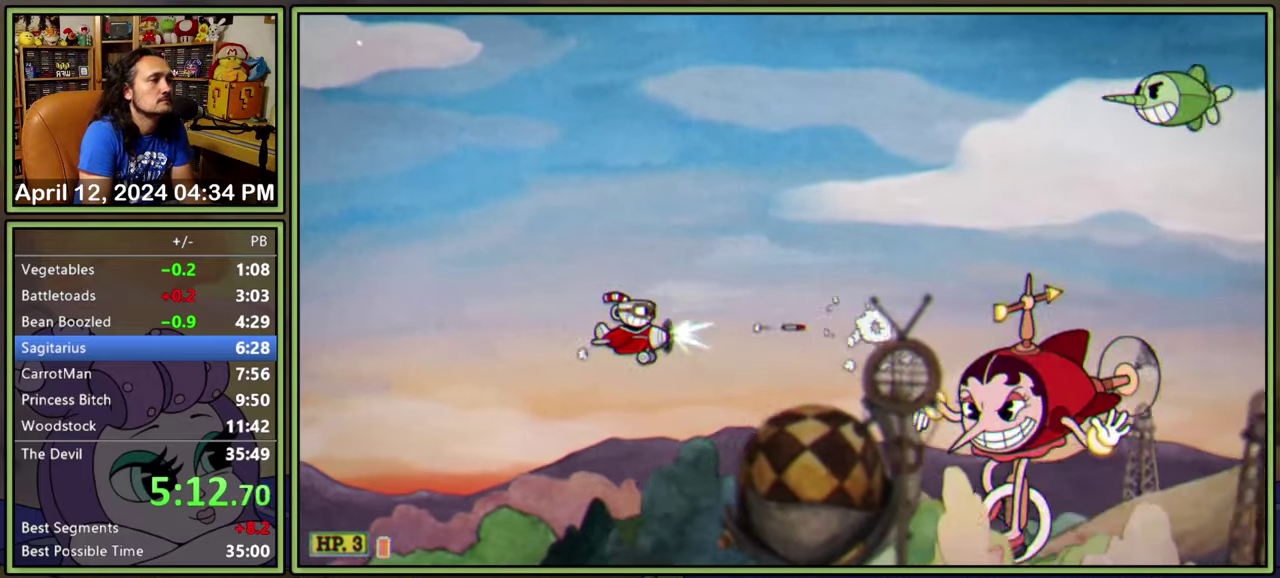
{"buttons": ["L1"], "events": [[50, "DPAD_UP", "up"], [366, "DPAD_UP", "down"], [450, "DPAD_UP", "up"]]}
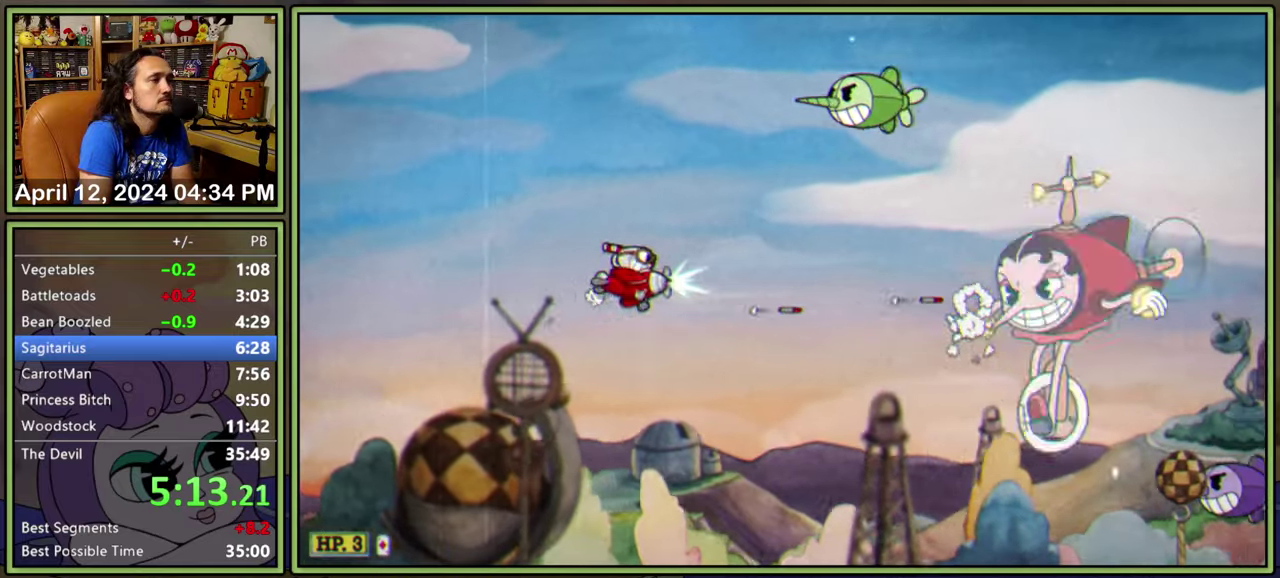
{"buttons": ["L1", "DPAD_DOWN"], "events": [[33, "DPAD_UP", "down"], [116, "DPAD_UP", "up"], [200, "DPAD_UP", "down"], [250, "DPAD_UP", "up"], [500, "DPAD_DOWN", "down"]]}
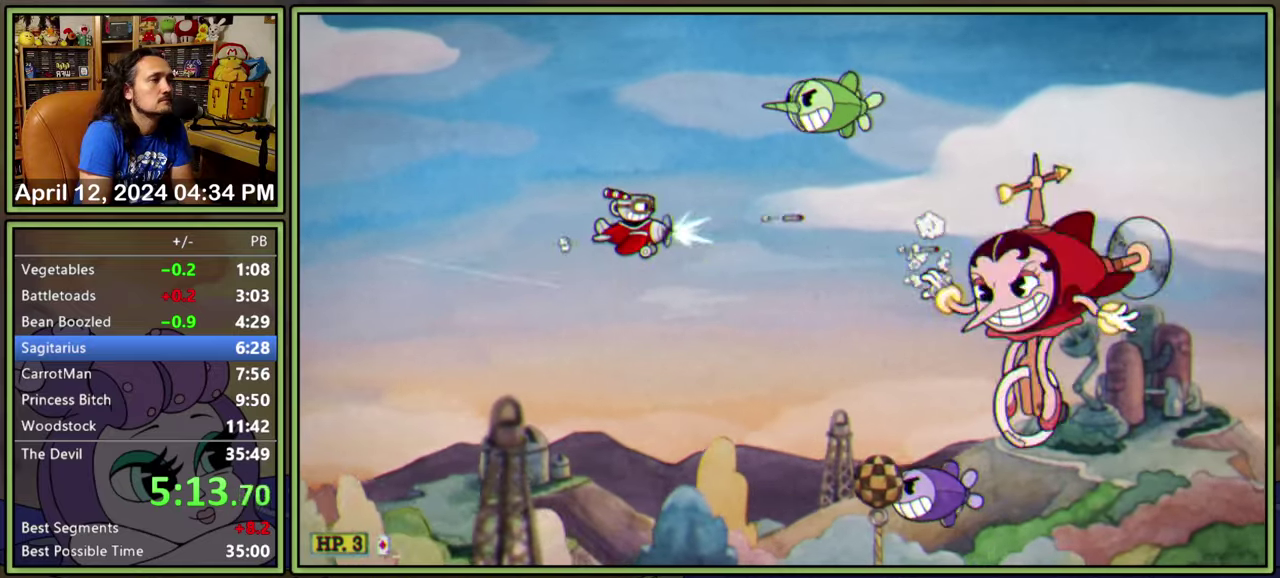
{"buttons": ["L1", "DPAD_LEFT"], "events": [[50, "DPAD_DOWN", "up"], [300, "DPAD_LEFT", "down"]]}
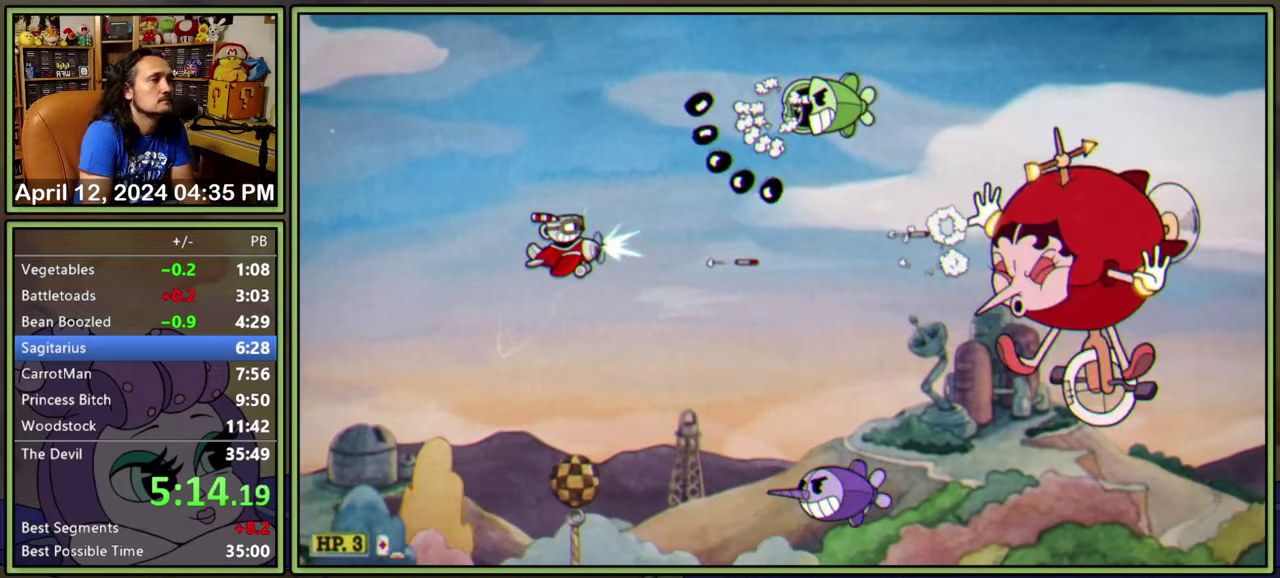
{"buttons": ["L1", "DPAD_DOWN"], "events": [[366, "DPAD_LEFT", "up"], [450, "DPAD_DOWN", "down"]]}
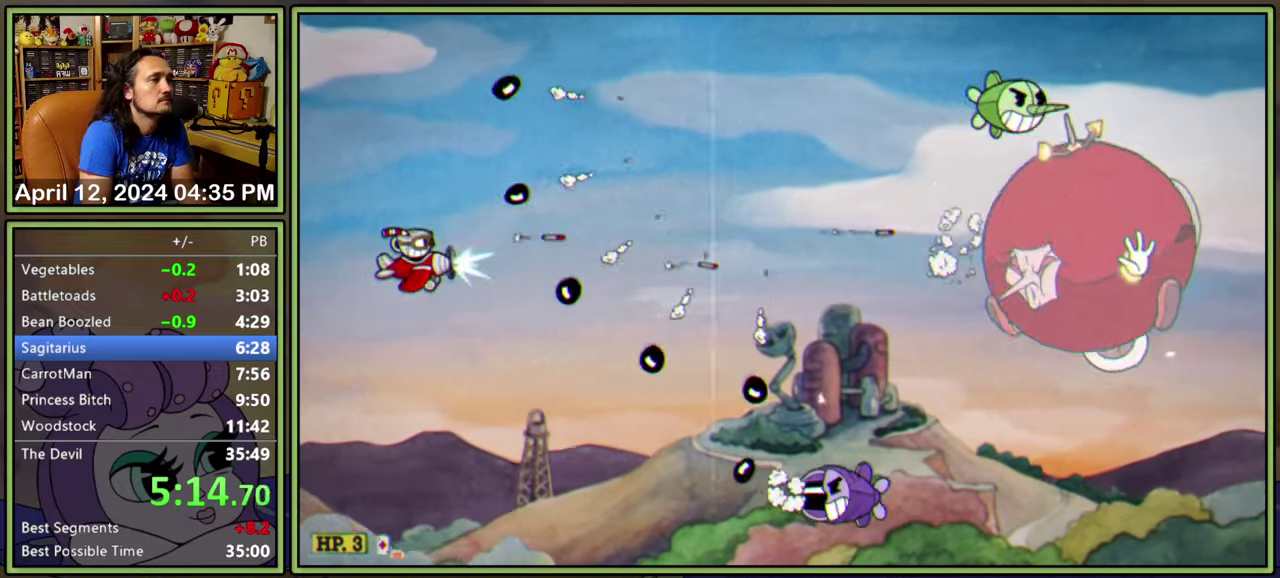
{"buttons": ["L1"], "events": [[16, "DPAD_DOWN", "up"], [100, "DPAD_RIGHT", "down"], [183, "DPAD_RIGHT", "up"], [350, "DPAD_UP", "down"], [366, "DPAD_LEFT", "down"], [466, "DPAD_LEFT", "up"], [466, "DPAD_UP", "up"]]}
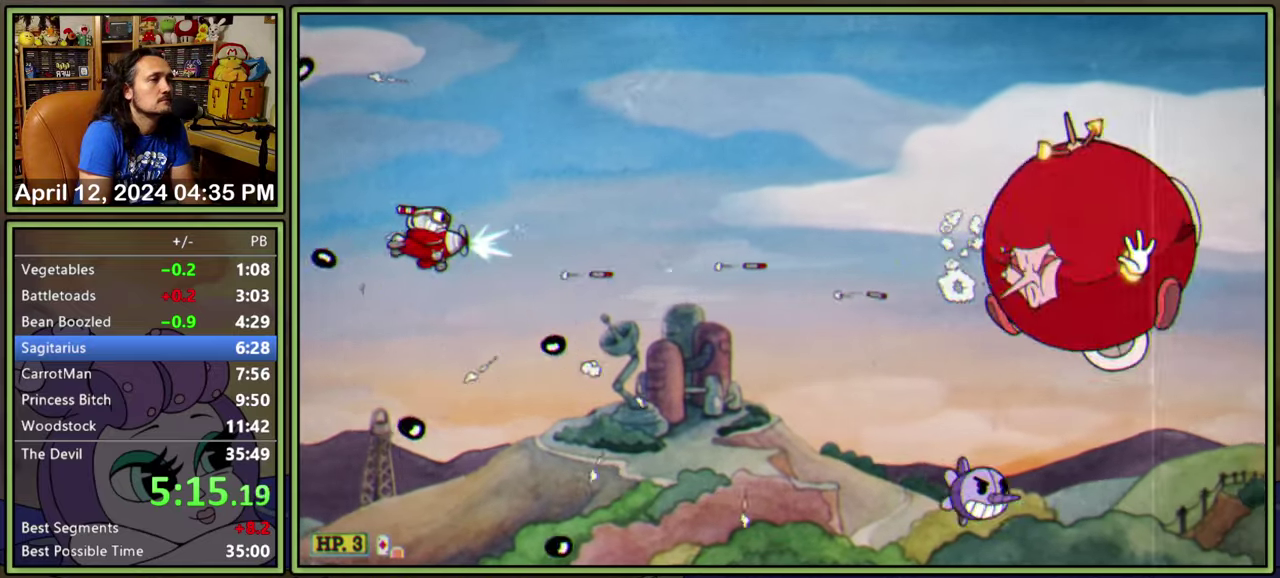
{"buttons": ["L1", "DPAD_LEFT"], "events": [[33, "DPAD_RIGHT", "down"], [250, "DPAD_RIGHT", "up"], [333, "DPAD_LEFT", "down"]]}
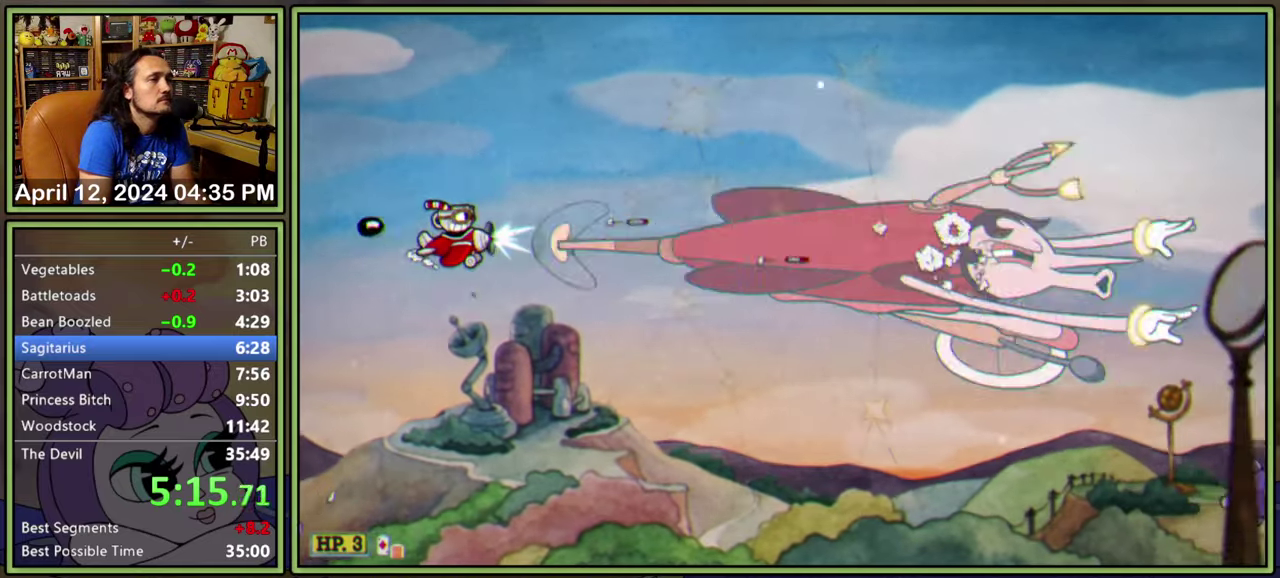
{"buttons": ["L1", "DPAD_LEFT"], "events": [[183, "DPAD_DOWN", "down"], [300, "DPAD_DOWN", "up"]]}
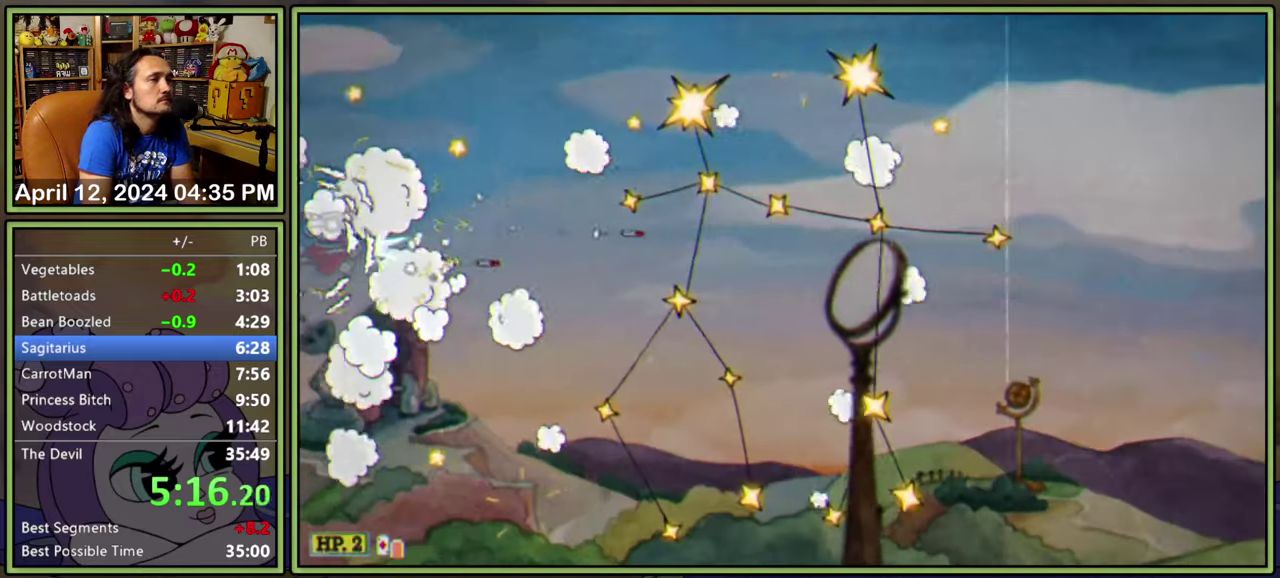
{"buttons": ["L1", "DPAD_LEFT"], "events": []}
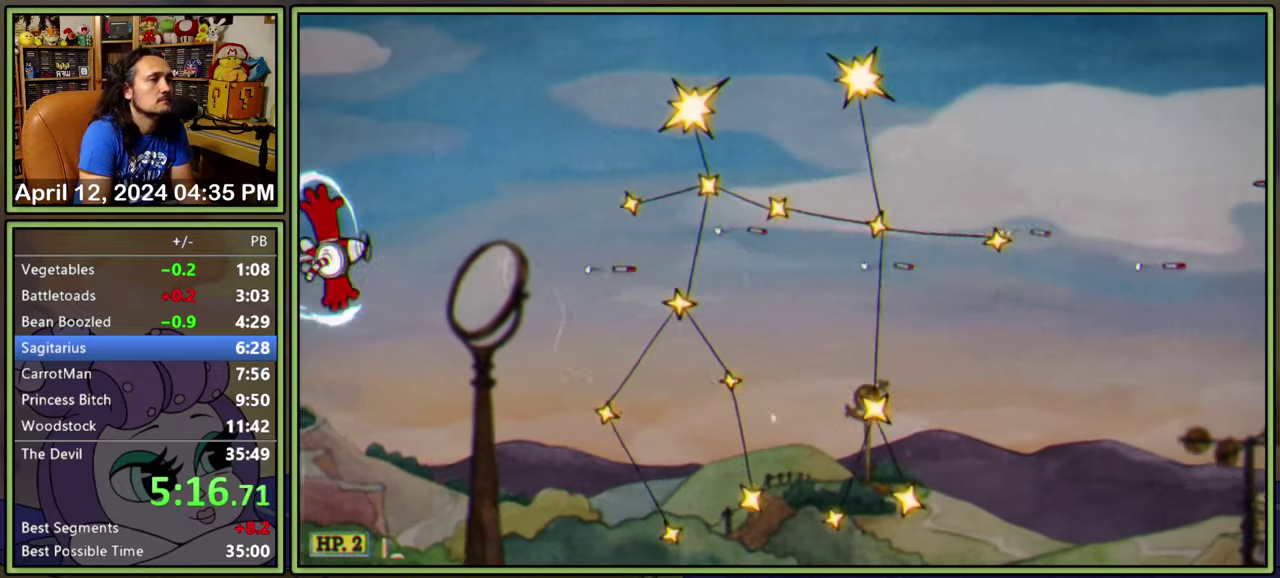
{"buttons": ["L1", "DPAD_LEFT"], "events": []}
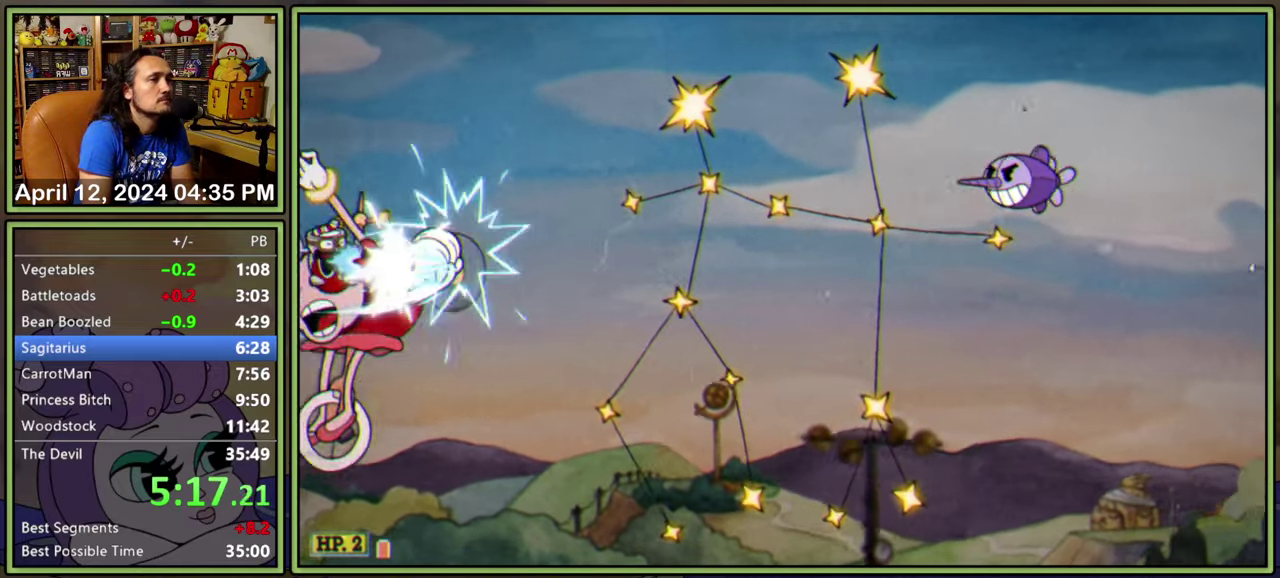
{"buttons": ["L1", "DPAD_RIGHT"], "events": [[16, "DPAD_LEFT", "up"], [300, "DPAD_RIGHT", "down"]]}
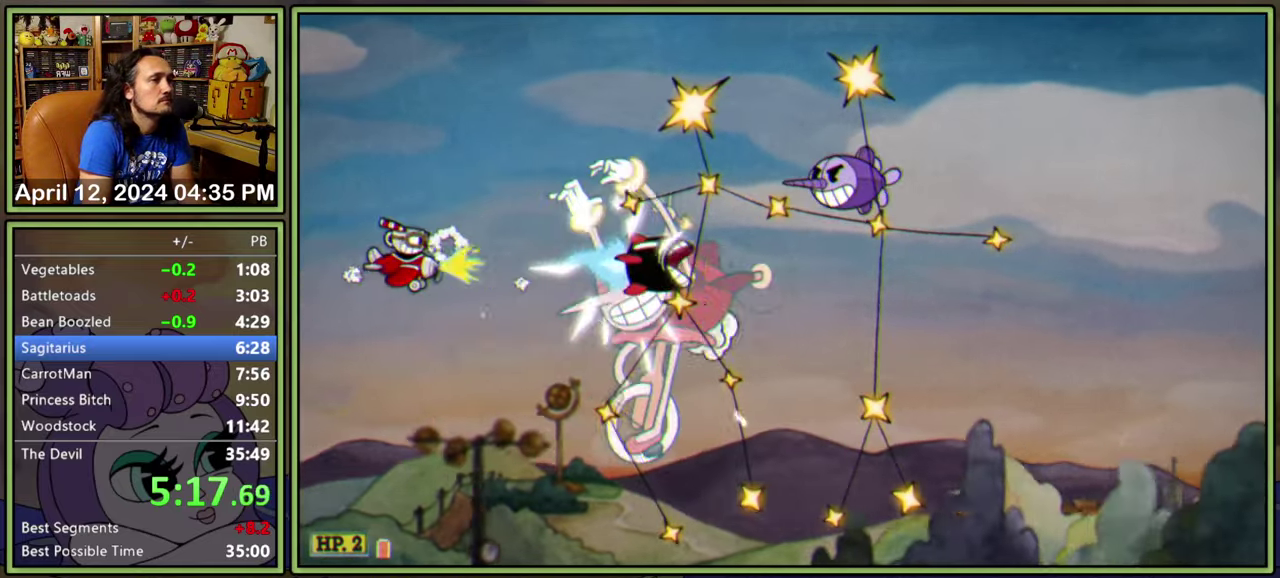
{"buttons": ["L1", "DPAD_RIGHT"], "events": [[367, "DPAD_DOWN", "down"], [467, "DPAD_DOWN", "up"]]}
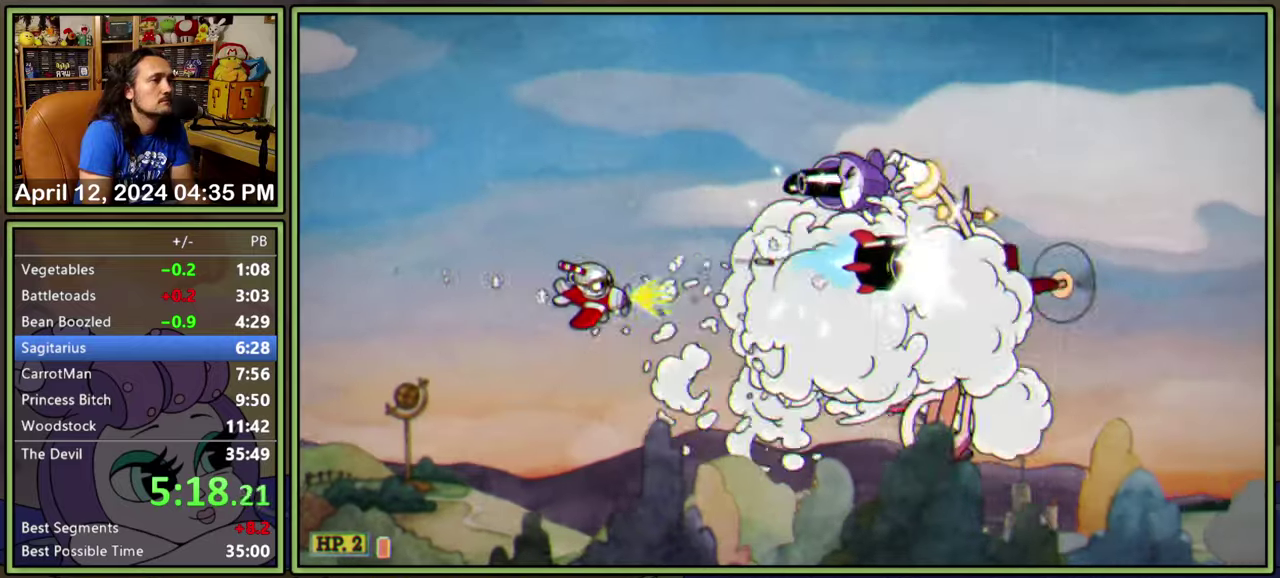
{"buttons": ["L1"], "events": [[250, "DPAD_DOWN", "down"], [317, "DPAD_DOWN", "up"], [333, "DPAD_RIGHT", "up"], [400, "DPAD_UP", "down"], [500, "DPAD_UP", "up"]]}
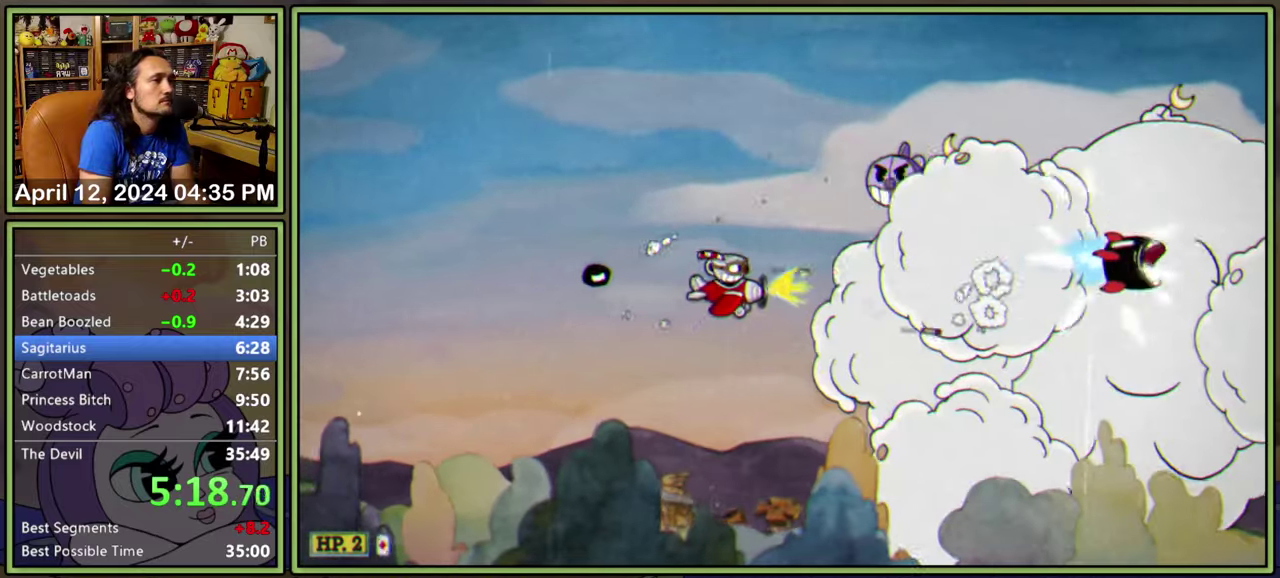
{"buttons": ["L1", "DPAD_UP"], "events": [[133, "DPAD_DOWN", "down"], [167, "DPAD_LEFT", "down"], [217, "DPAD_DOWN", "up"], [217, "DPAD_LEFT", "up"], [300, "DPAD_DOWN", "down"], [367, "DPAD_DOWN", "up"], [417, "DPAD_UP", "down"]]}
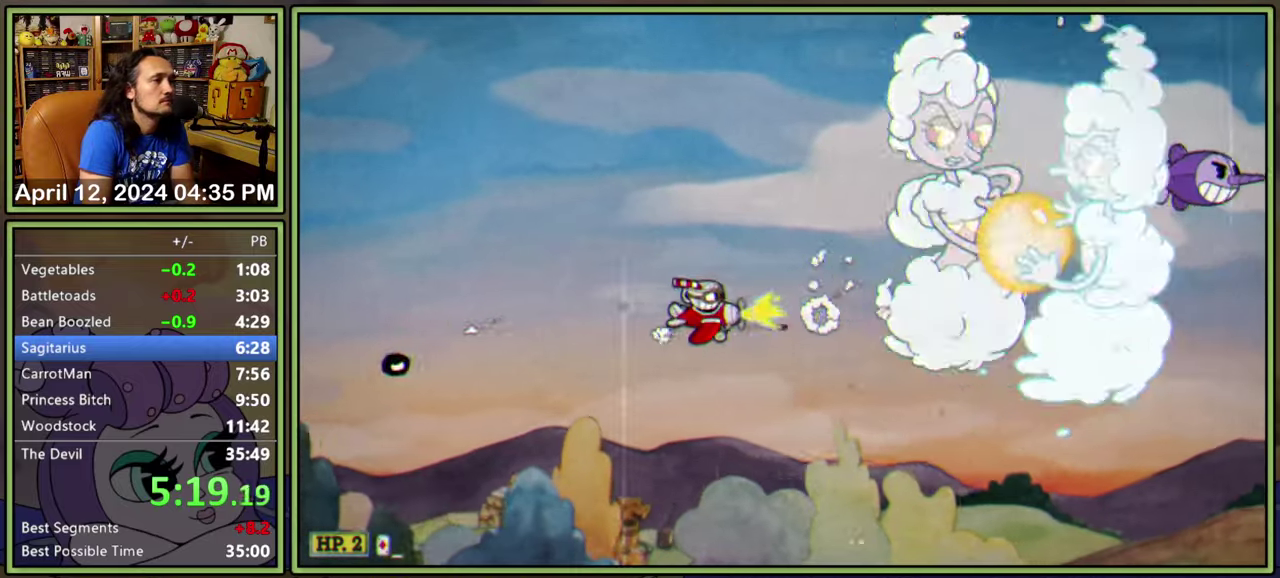
{"buttons": ["L1"], "events": [[100, "DPAD_UP", "up"], [133, "DPAD_DOWN", "down"], [217, "DPAD_LEFT", "down"], [317, "DPAD_DOWN", "up"], [333, "DPAD_LEFT", "up"], [400, "DPAD_LEFT", "down"], [417, "DPAD_DOWN", "down"], [500, "DPAD_DOWN", "up"], [500, "DPAD_LEFT", "up"]]}
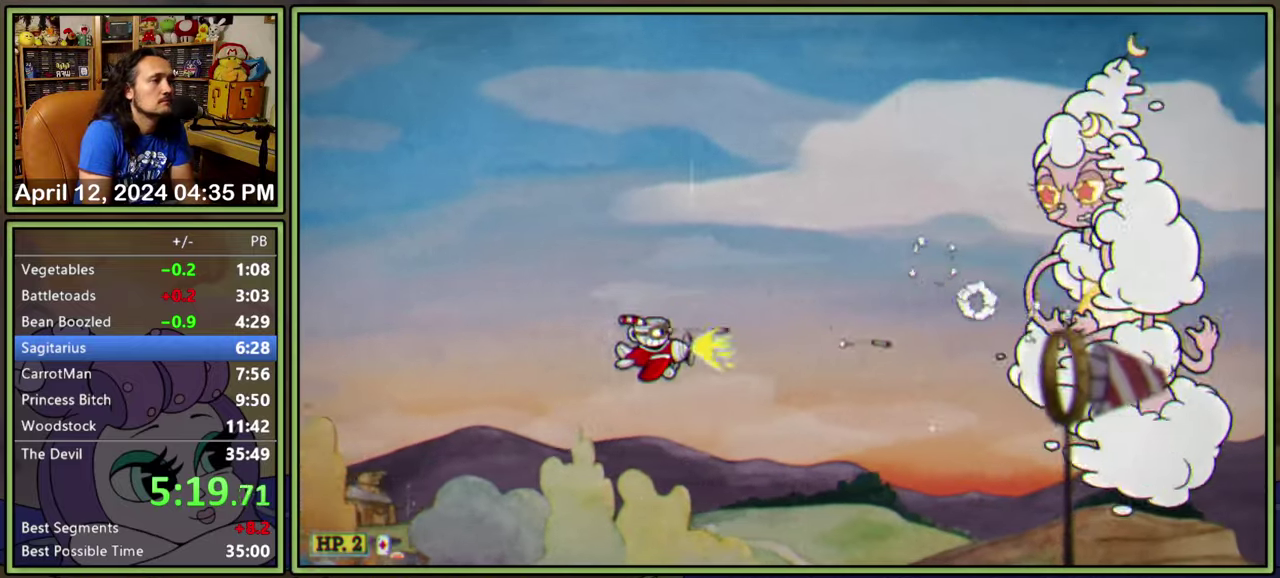
{"buttons": ["L1"], "events": [[67, "DPAD_DOWN", "down"], [133, "DPAD_DOWN", "up"]]}
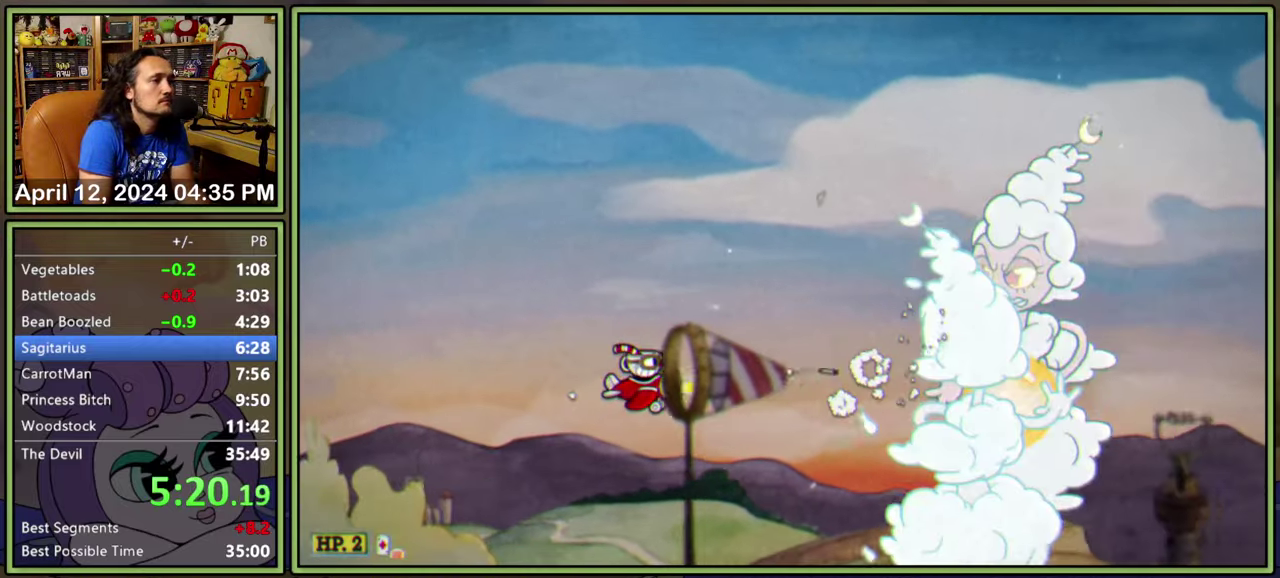
{"buttons": ["L1", "DPAD_UP"], "events": [[233, "DPAD_UP", "down"]]}
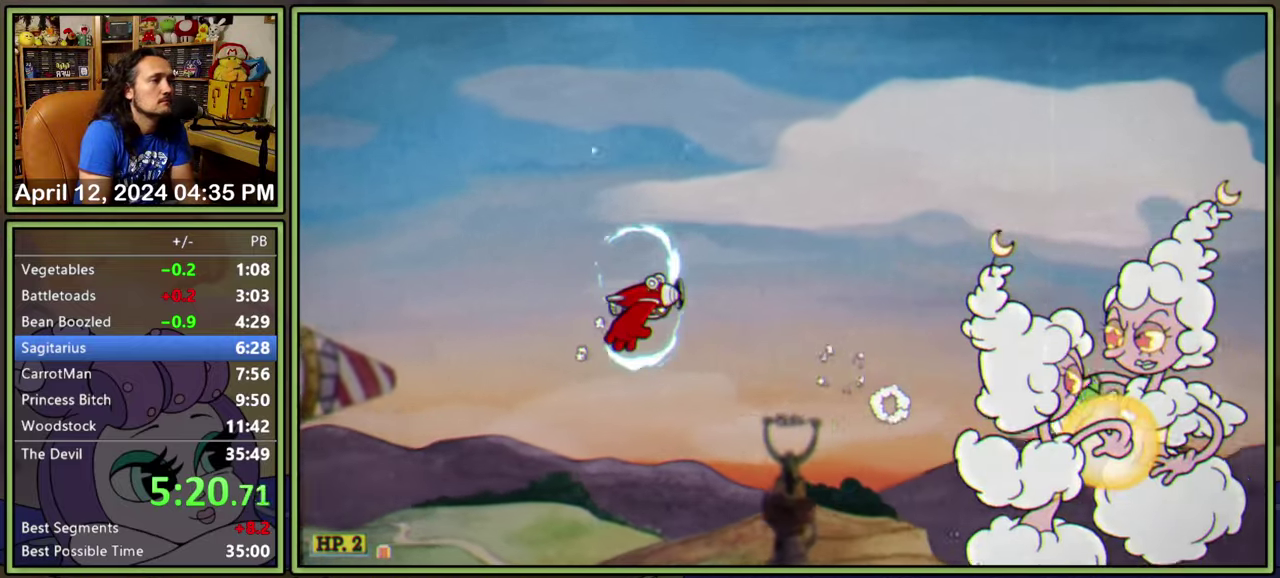
{"buttons": ["L1"], "events": [[133, "DPAD_UP", "up"]]}
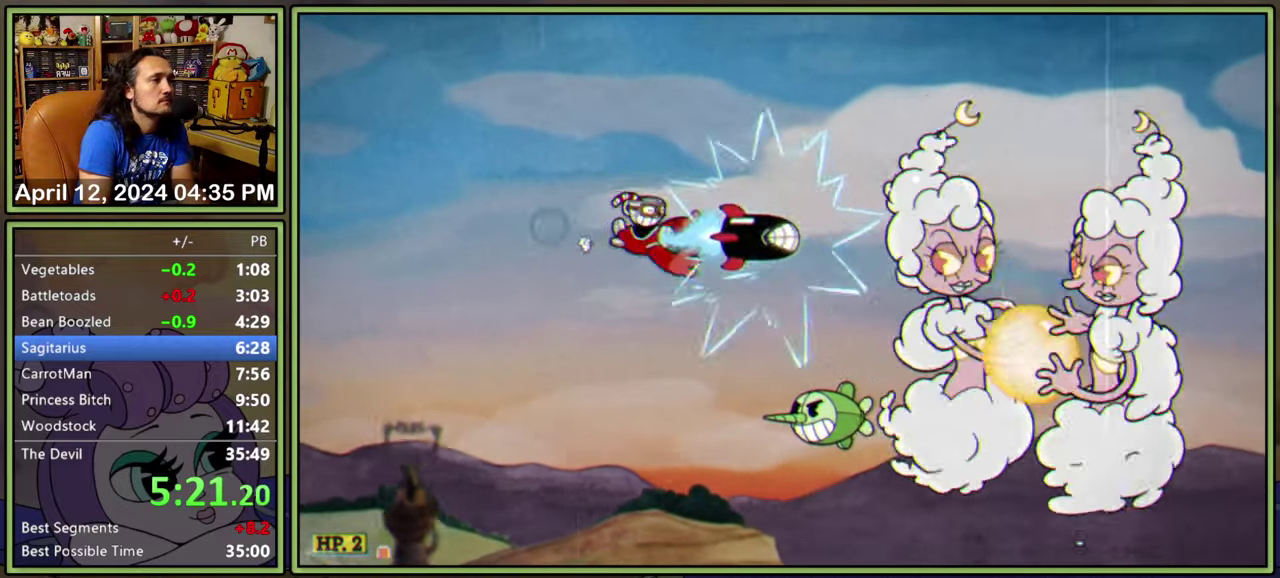
{"buttons": ["L1", "DPAD_LEFT"], "events": [[83, "DPAD_LEFT", "down"], [200, "DPAD_LEFT", "up"], [267, "DPAD_DOWN", "down"], [350, "DPAD_DOWN", "up"], [450, "DPAD_LEFT", "down"]]}
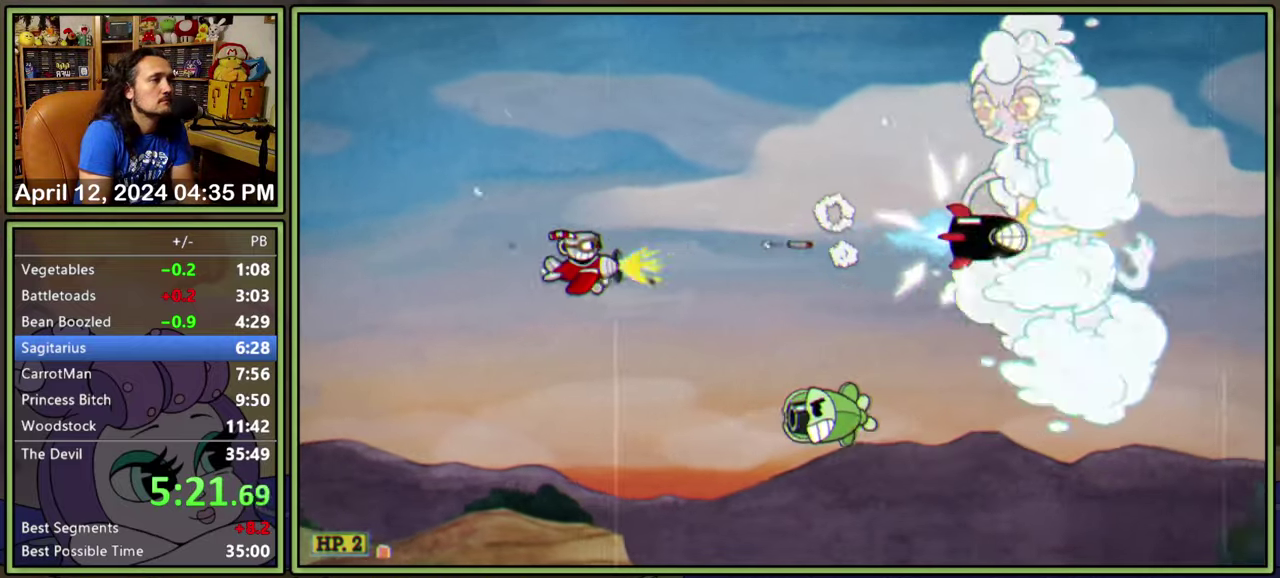
{"buttons": ["L1", "DPAD_DOWN", "DPAD_LEFT"], "events": [[183, "DPAD_DOWN", "down"], [317, "DPAD_DOWN", "up"], [467, "DPAD_DOWN", "down"]]}
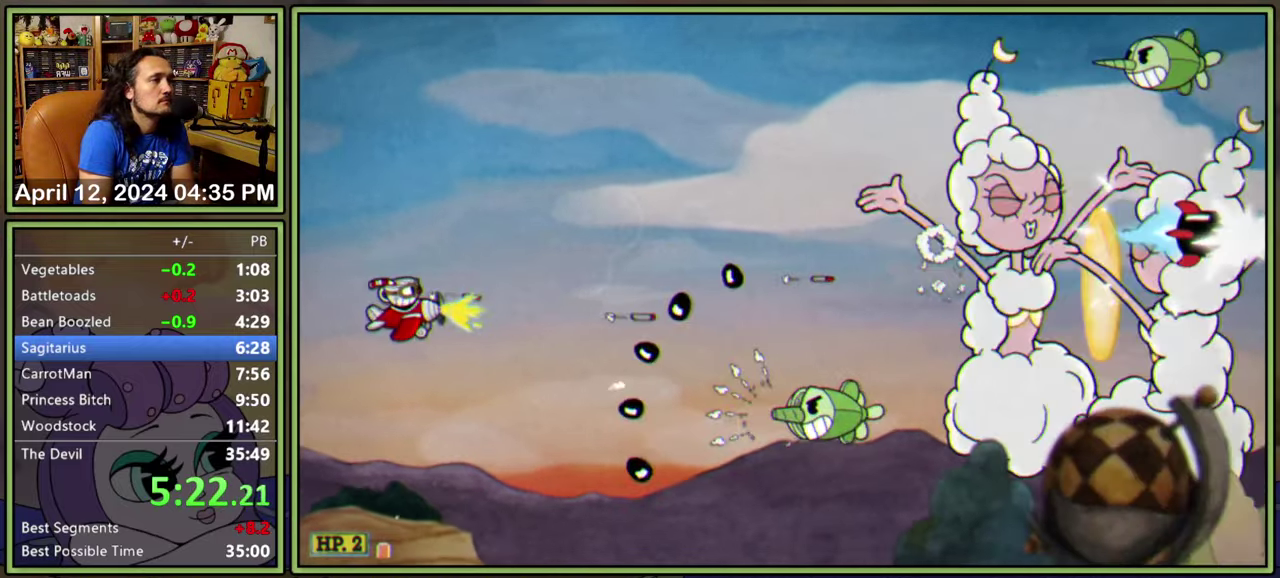
{"buttons": ["L1", "DPAD_RIGHT"], "events": [[33, "DPAD_DOWN", "up"], [33, "DPAD_LEFT", "up"], [100, "DPAD_DOWN", "down"], [133, "DPAD_LEFT", "down"], [200, "DPAD_DOWN", "up"], [200, "DPAD_LEFT", "up"], [383, "DPAD_UP", "down"], [450, "DPAD_RIGHT", "down"], [483, "DPAD_UP", "up"]]}
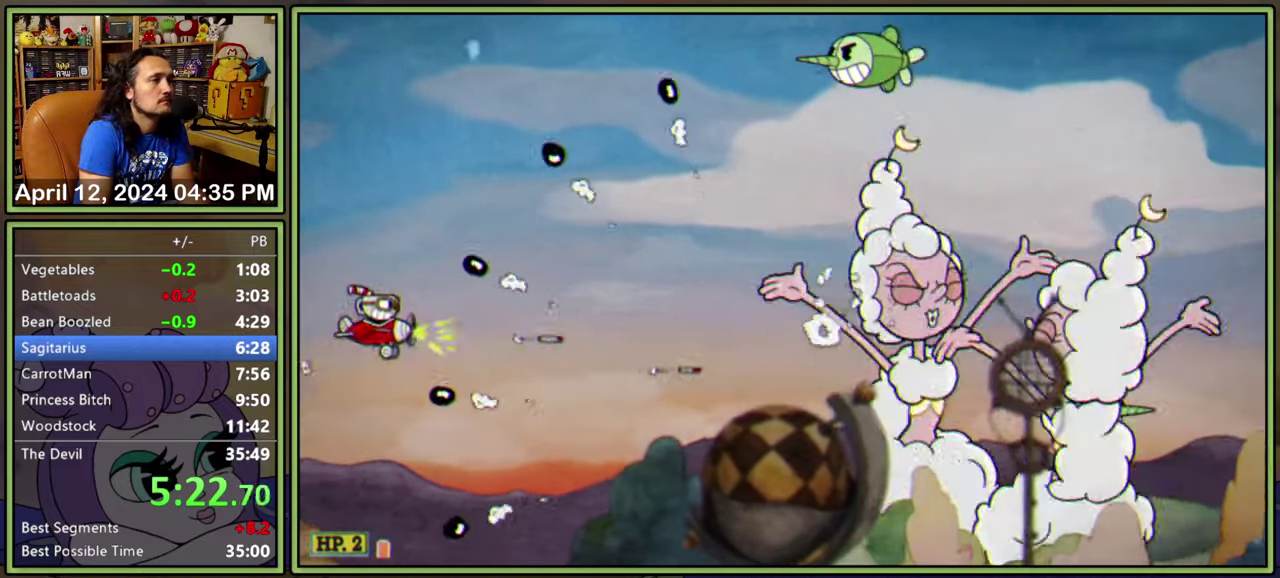
{"buttons": ["L1", "DPAD_UP", "DPAD_LEFT"], "events": [[117, "DPAD_RIGHT", "up"], [200, "DPAD_DOWN", "down"], [200, "DPAD_LEFT", "down"], [300, "DPAD_DOWN", "up"], [300, "DPAD_LEFT", "up"], [400, "DPAD_UP", "down"], [417, "DPAD_LEFT", "down"]]}
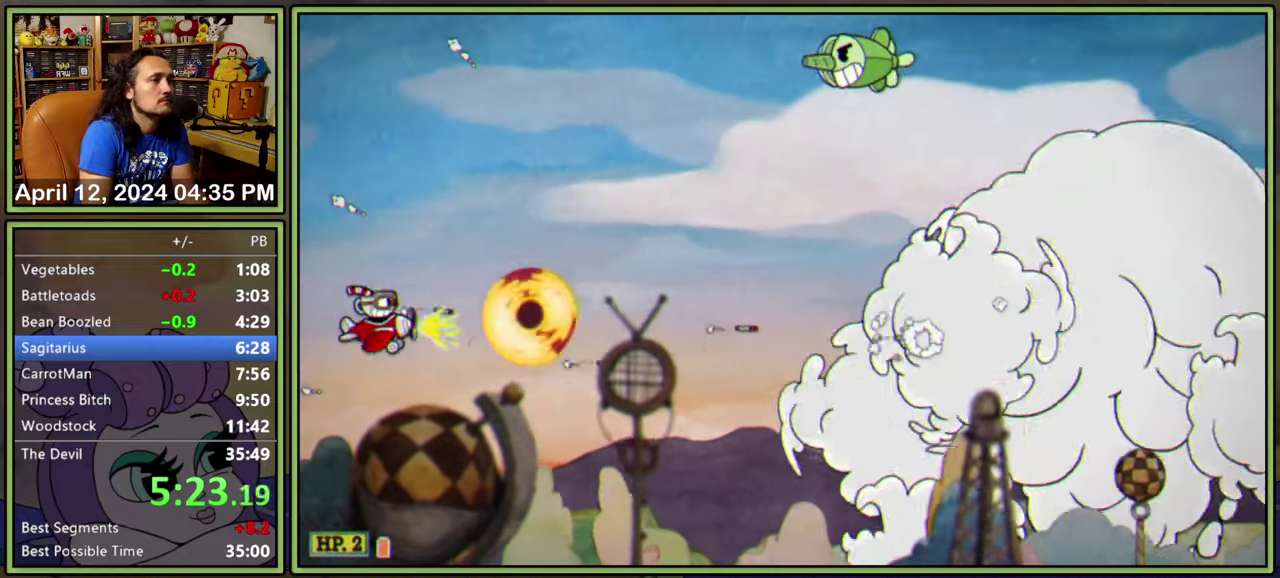
{"buttons": ["L1"], "events": [[150, "DPAD_LEFT", "up"], [200, "DPAD_UP", "up"], [284, "DPAD_UP", "down"], [450, "DPAD_UP", "up"]]}
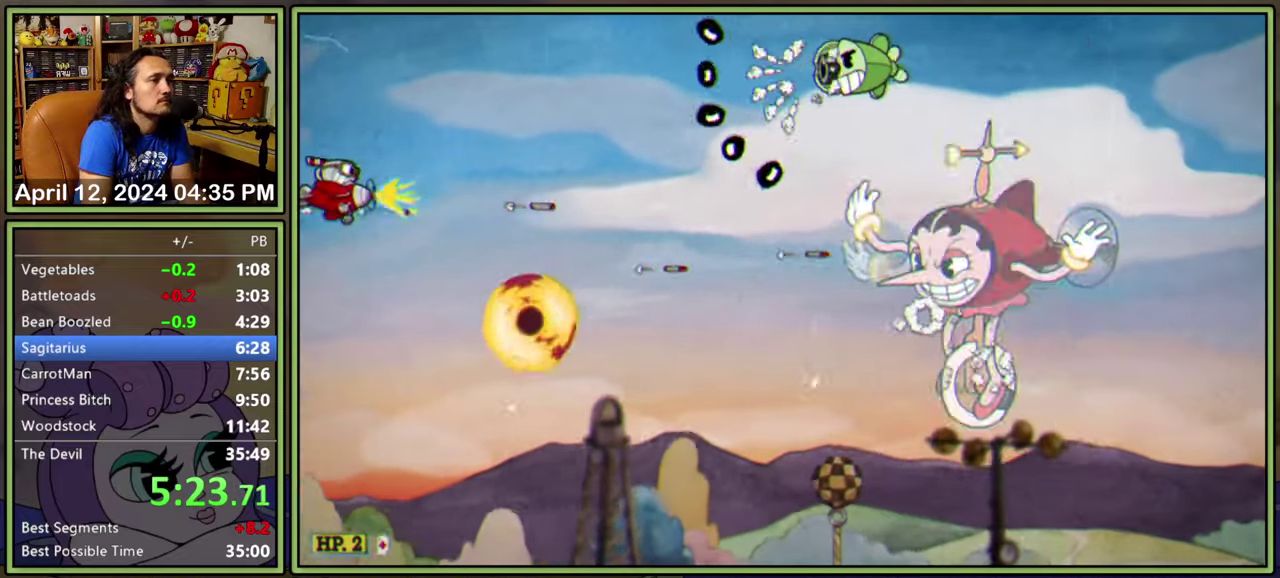
{"buttons": ["L1", "DPAD_DOWN"], "events": [[284, "DPAD_DOWN", "down"], [417, "DPAD_DOWN", "up"], [484, "DPAD_DOWN", "down"]]}
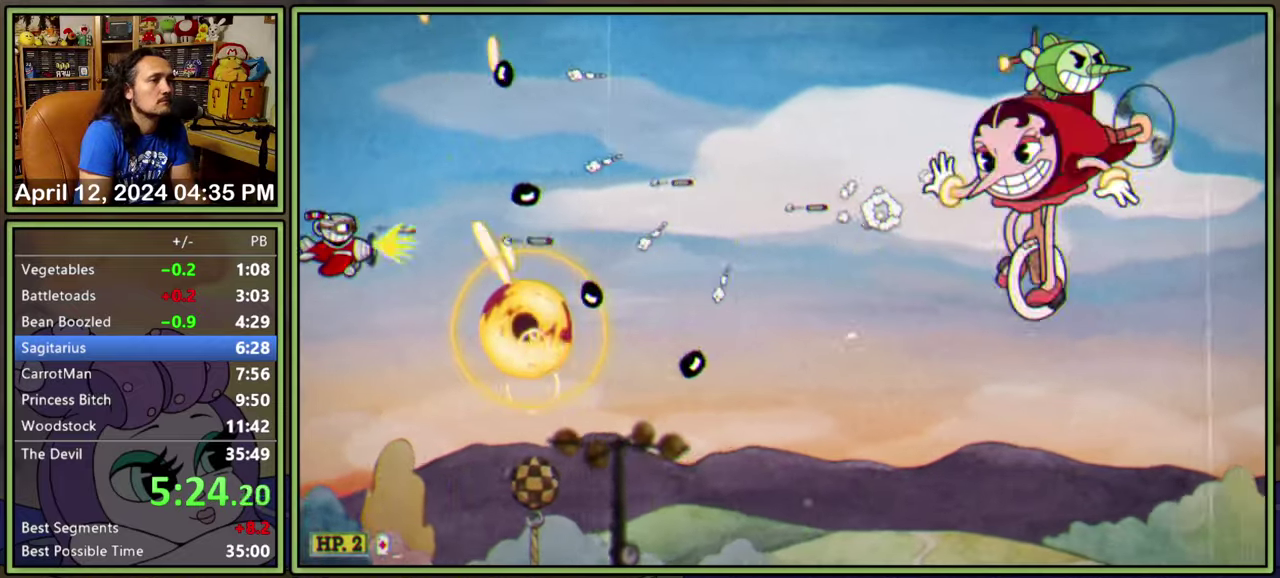
{"buttons": ["Y", "L1", "DPAD_DOWN", "DPAD_RIGHT"], "events": [[384, "Y", "down"], [467, "DPAD_RIGHT", "down"]]}